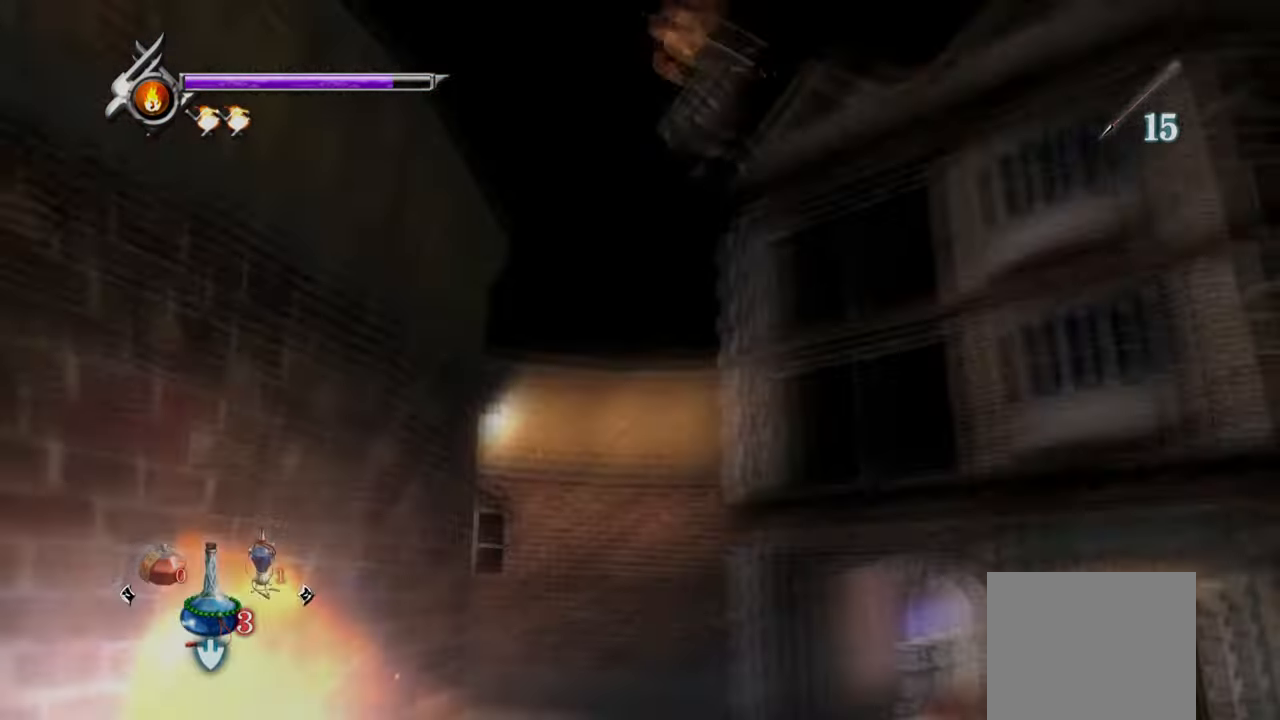
Gameplay with a controller (PlayStation layout); each line is a JSON object with the inputs held at the frame after it. "events" lists button and stick changes between this image and that frame as [ms after this image, input, new state], when the widget could be followed in between.
{"buttons": ["L1"], "left_stick": "center", "right_stick": "center", "events": [[125, "L1", "down"], [167, "left_stick", "center"], [292, "TRIANGLE", "up"]]}
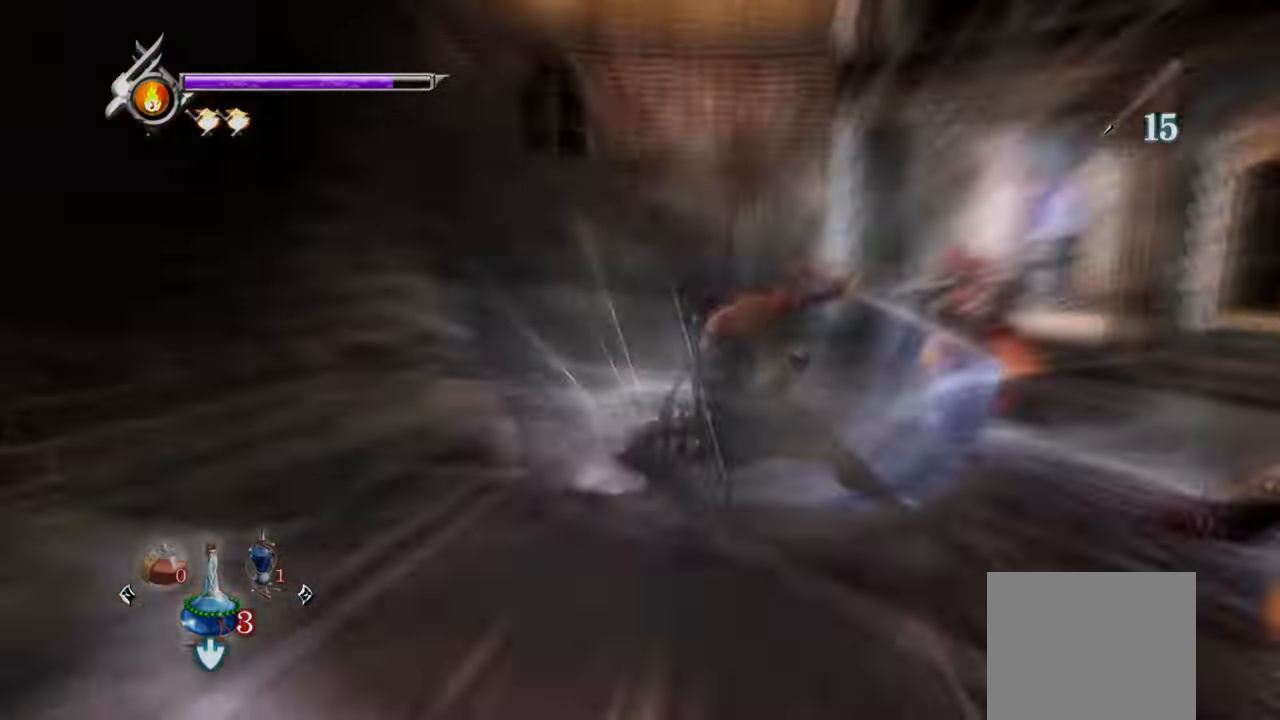
{"buttons": ["L1"], "left_stick": "center", "right_stick": "center", "events": []}
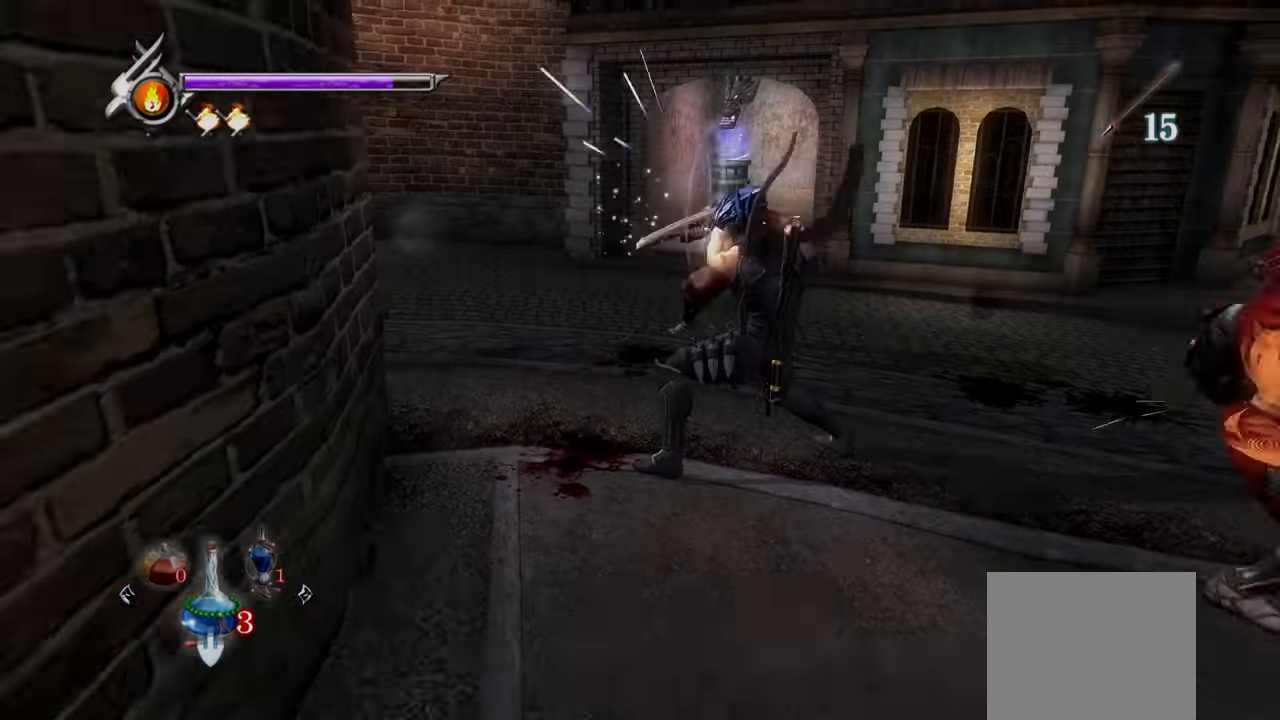
{"buttons": ["L1"], "left_stick": "down-right", "right_stick": "center", "events": [[375, "left_stick", "down-right"]]}
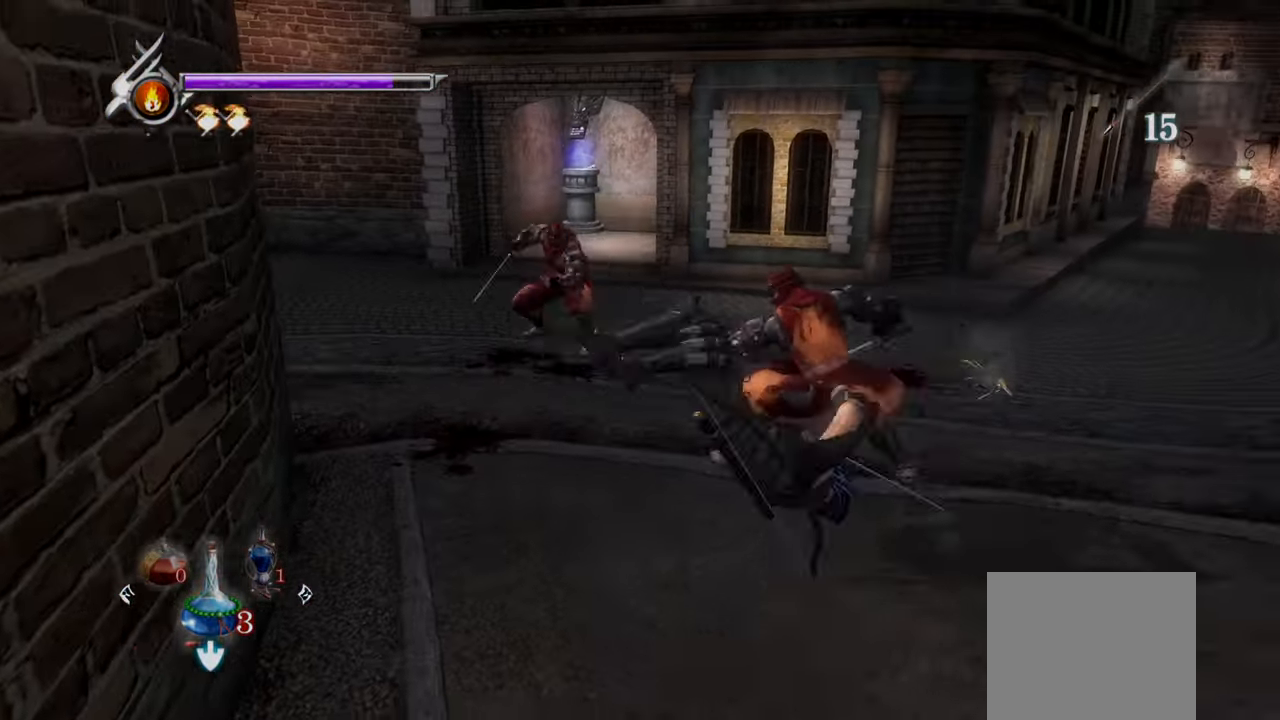
{"buttons": ["L1"], "left_stick": "center", "right_stick": "center", "events": [[209, "left_stick", "center"]]}
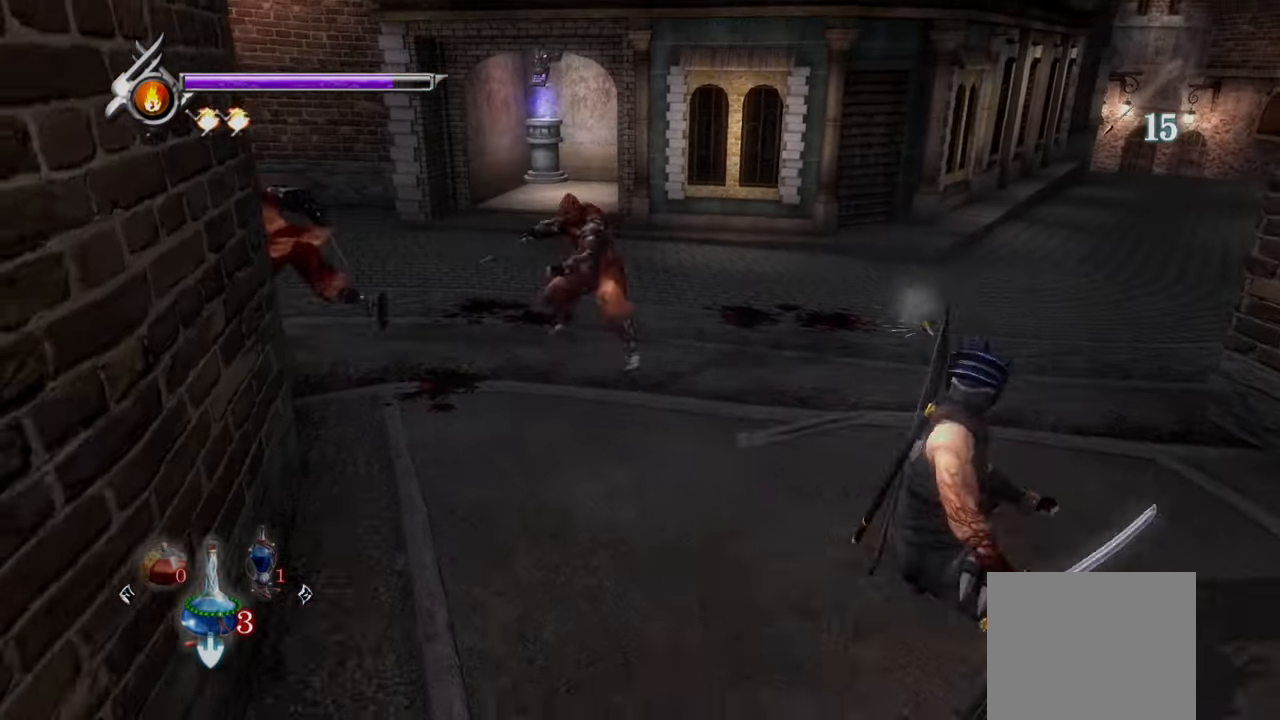
{"buttons": ["L1"], "left_stick": "up", "right_stick": "center", "events": [[334, "left_stick", "up"]]}